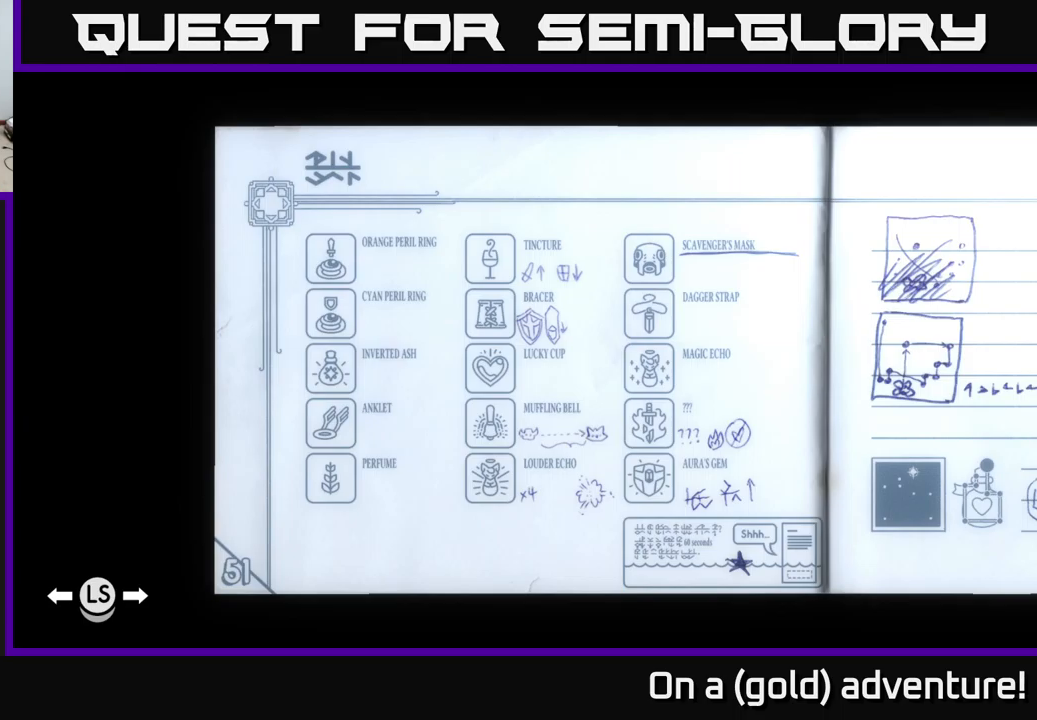
Gameplay with a controller (Xbox layout); each line is a JSON object with the inputs held at the frame after it. "events" lists button and stick changes between this image and that frame as [ms after this image, input, new state], when the widget could be followed in between.
{"buttons": ["SELECT"], "left_stick": "center", "right_stick": "center"}
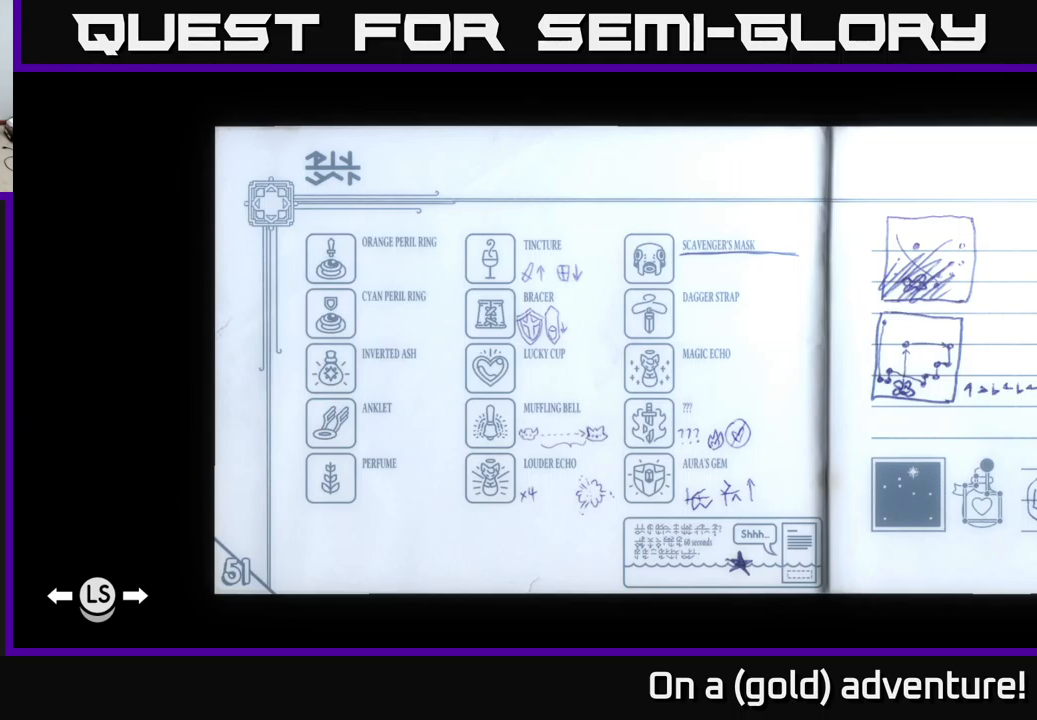
{"buttons": [], "left_stick": "center", "right_stick": "center", "events": [[100, "SELECT", "up"], [300, "L1", "down"], [450, "L1", "up"]]}
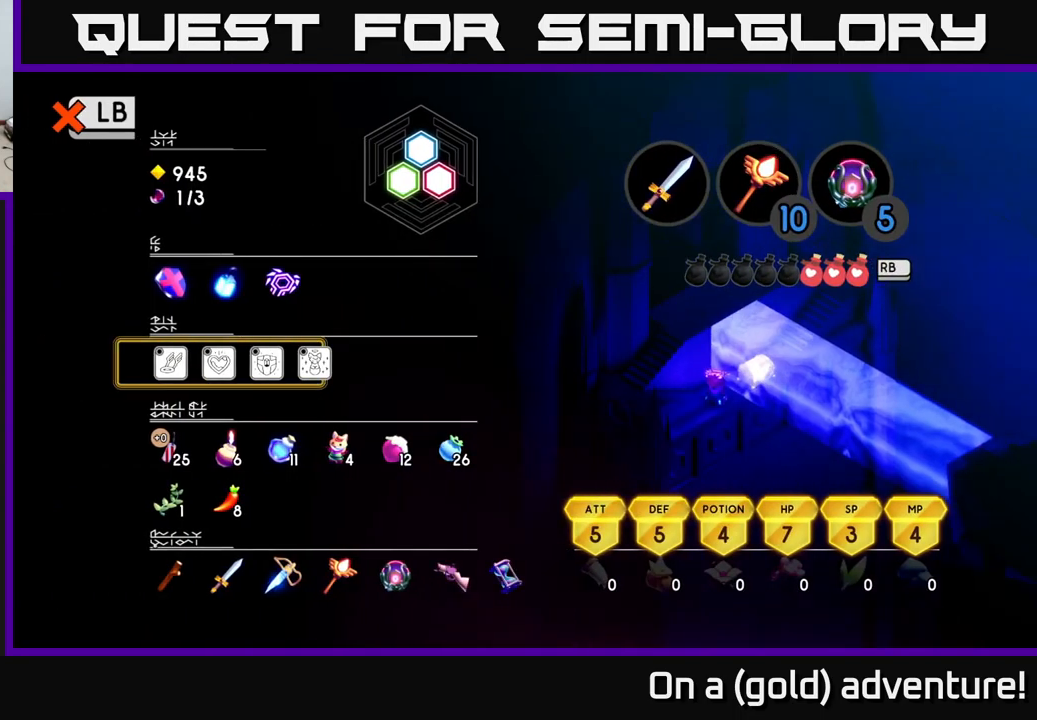
{"buttons": [], "left_stick": "center", "right_stick": "center", "events": []}
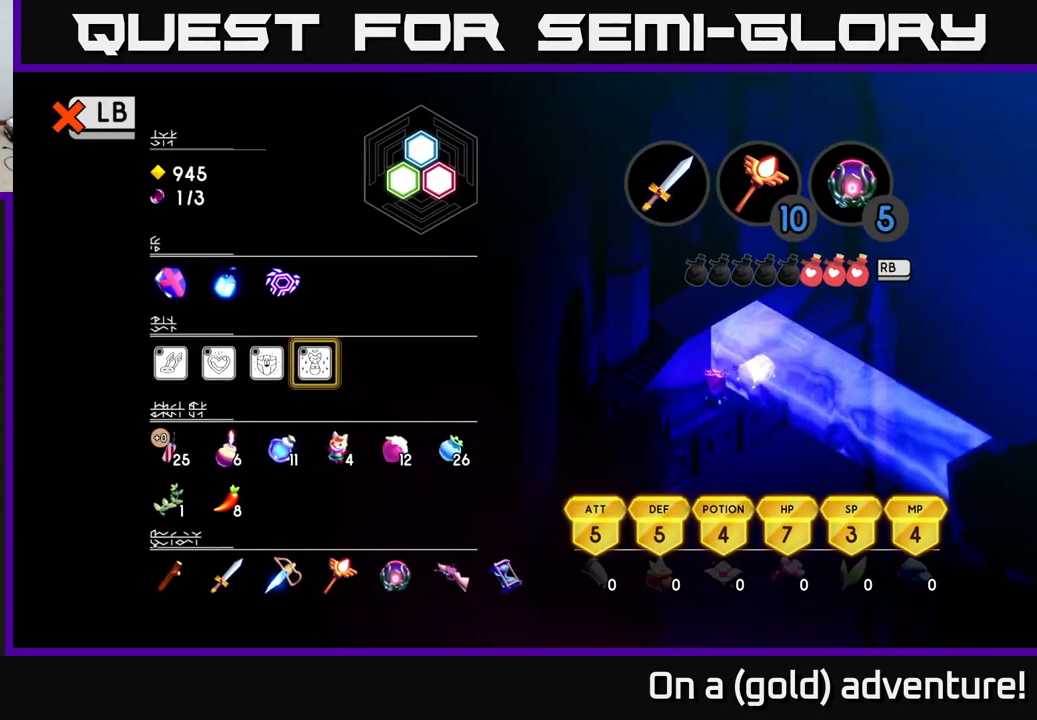
{"buttons": [], "left_stick": "center", "right_stick": "center", "events": []}
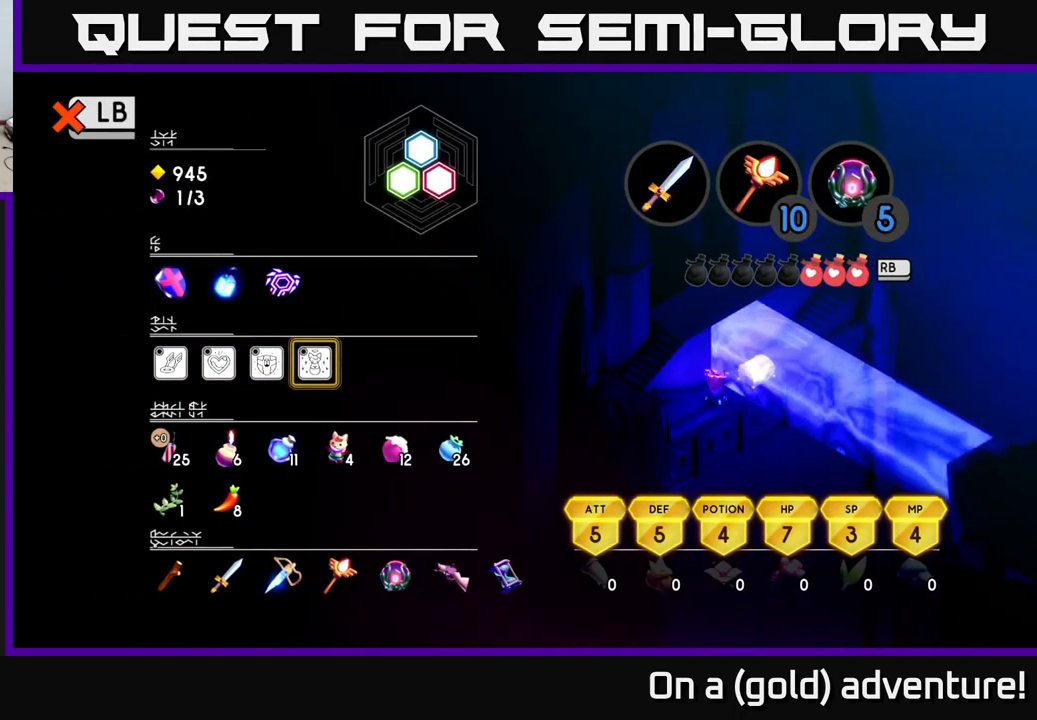
{"buttons": [], "left_stick": "center", "right_stick": "center", "events": [[133, "left_stick", "left"], [267, "left_stick", "center"]]}
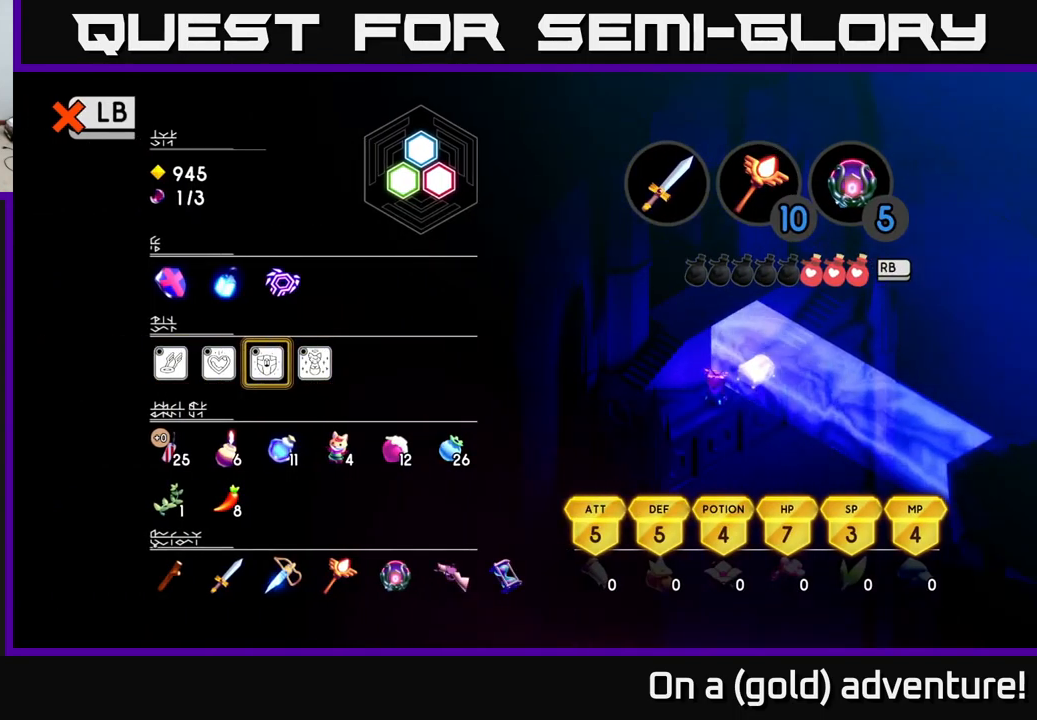
{"buttons": [], "left_stick": "center", "right_stick": "center", "events": []}
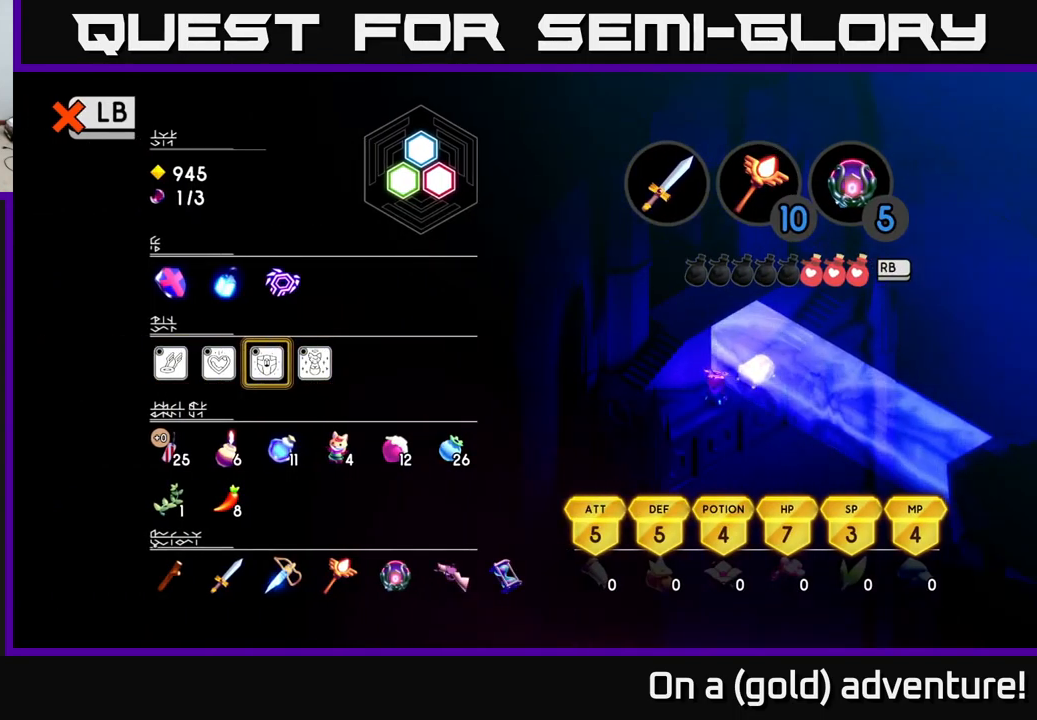
{"buttons": [], "left_stick": "right", "right_stick": "center", "events": [[383, "left_stick", "right"]]}
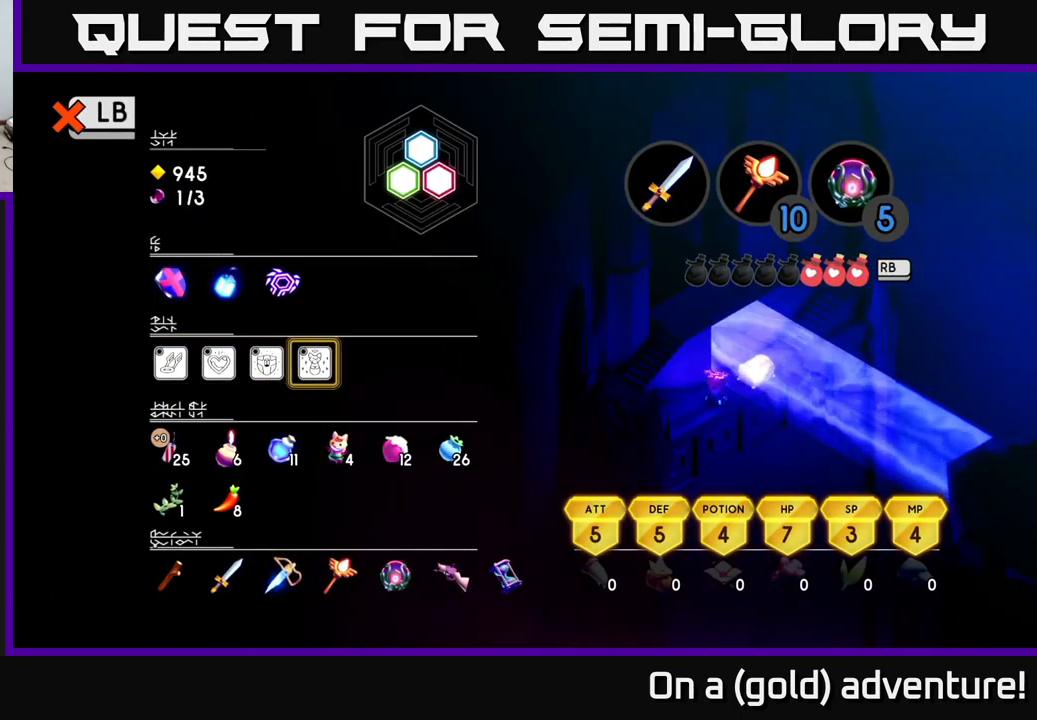
{"buttons": [], "left_stick": "center", "right_stick": "center", "events": [[66, "left_stick", "center"], [249, "left_stick", "left"], [366, "left_stick", "center"]]}
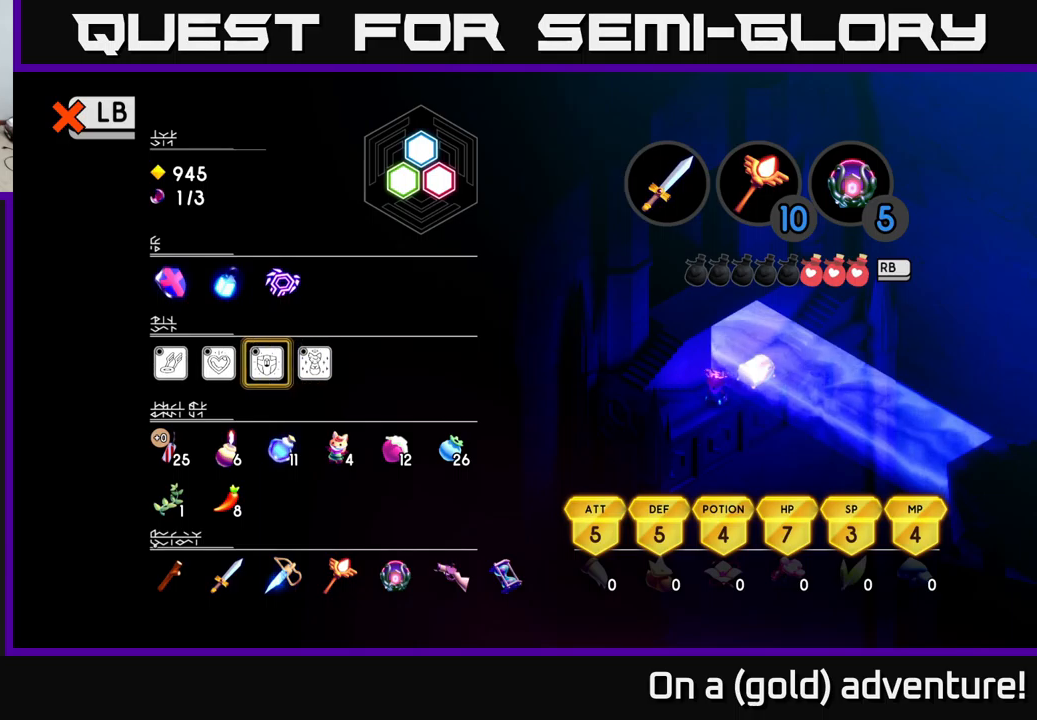
{"buttons": [], "left_stick": "center", "right_stick": "center", "events": [[84, "left_stick", "right"], [267, "left_stick", "center"]]}
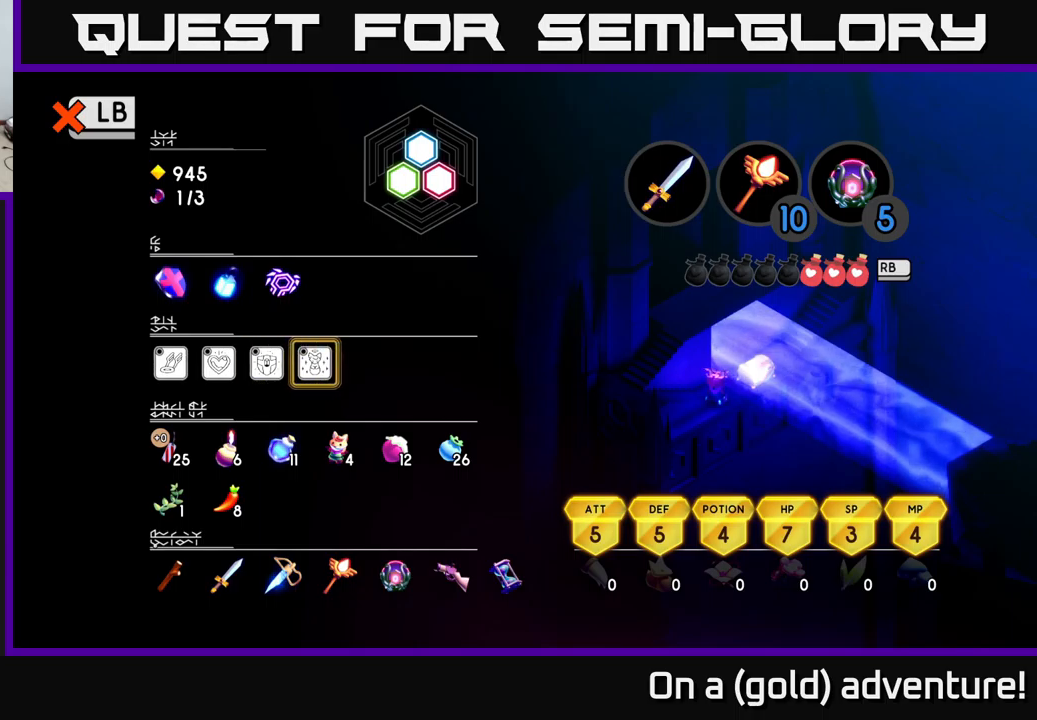
{"buttons": ["SELECT"], "left_stick": "center", "right_stick": "center", "events": [[467, "SELECT", "down"]]}
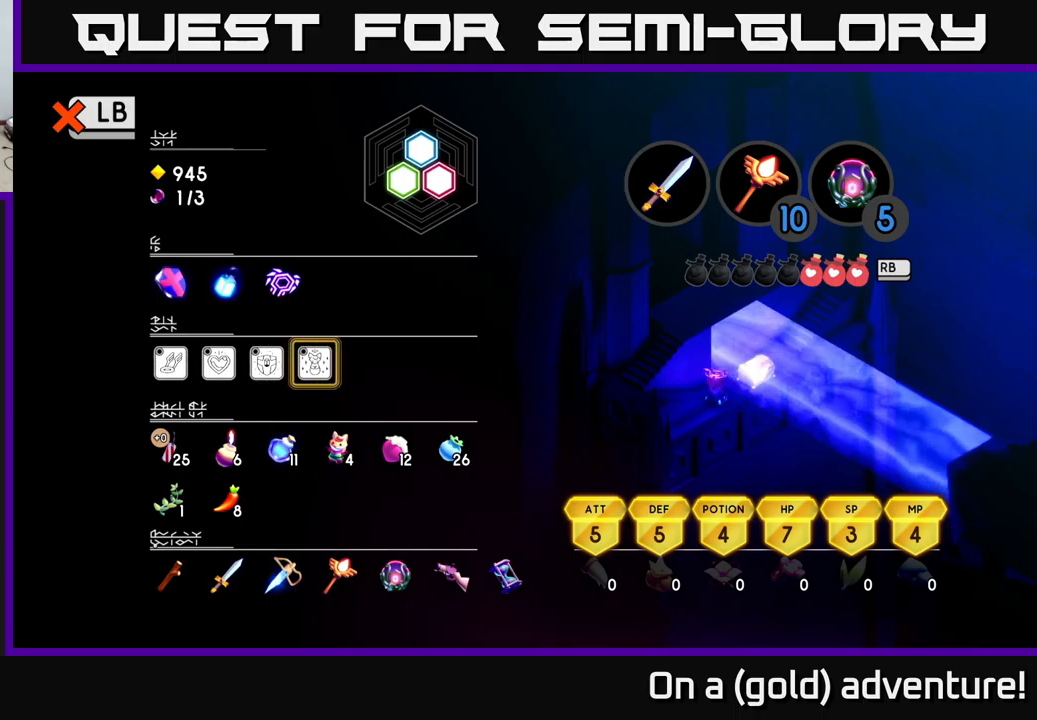
{"buttons": [], "left_stick": "center", "right_stick": "center", "events": [[100, "SELECT", "up"]]}
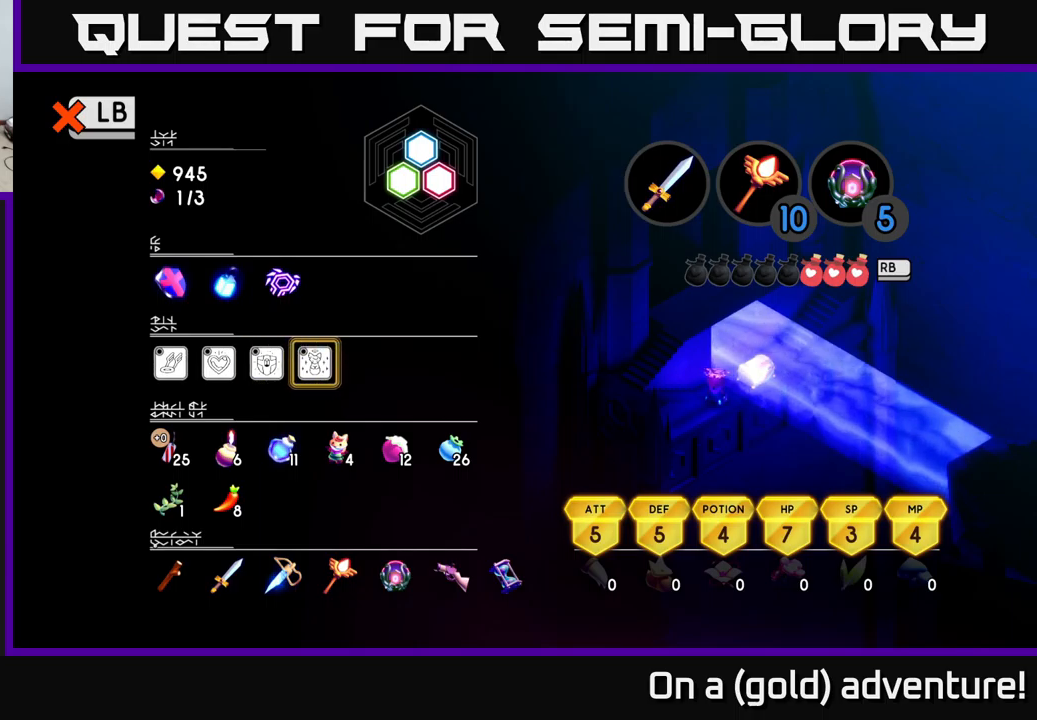
{"buttons": [], "left_stick": "up-right", "right_stick": "center", "events": [[17, "L1", "down"], [117, "L1", "up"], [467, "left_stick", "up-right"]]}
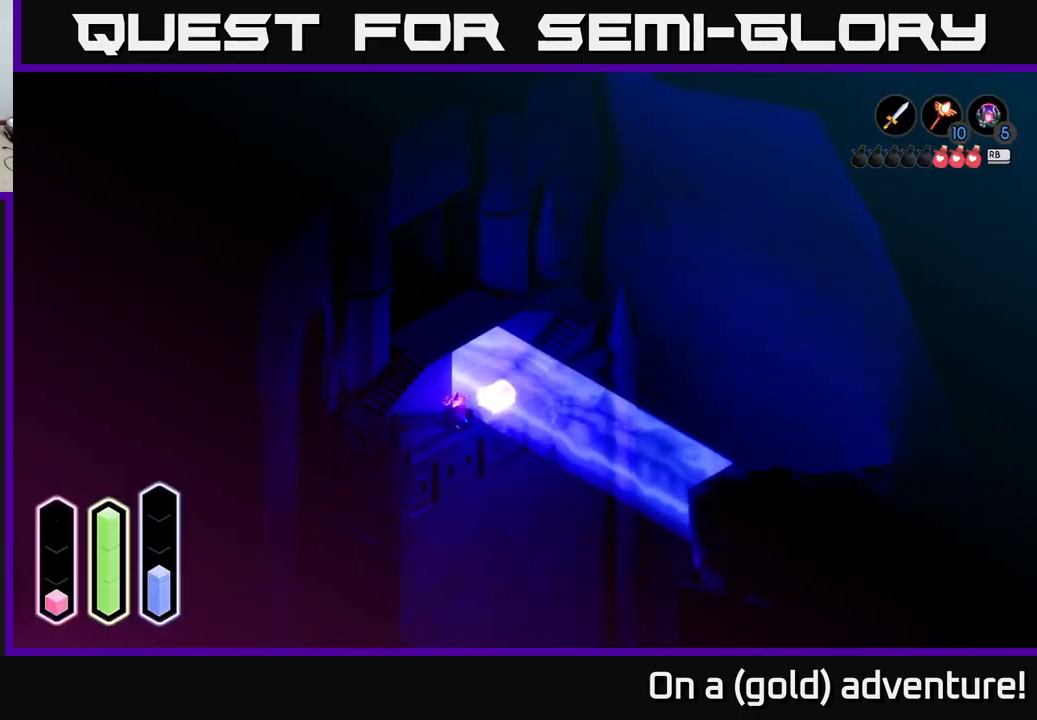
{"buttons": ["R2"], "left_stick": "center", "right_stick": "center", "events": [[100, "R2", "down"], [200, "left_stick", "center"]]}
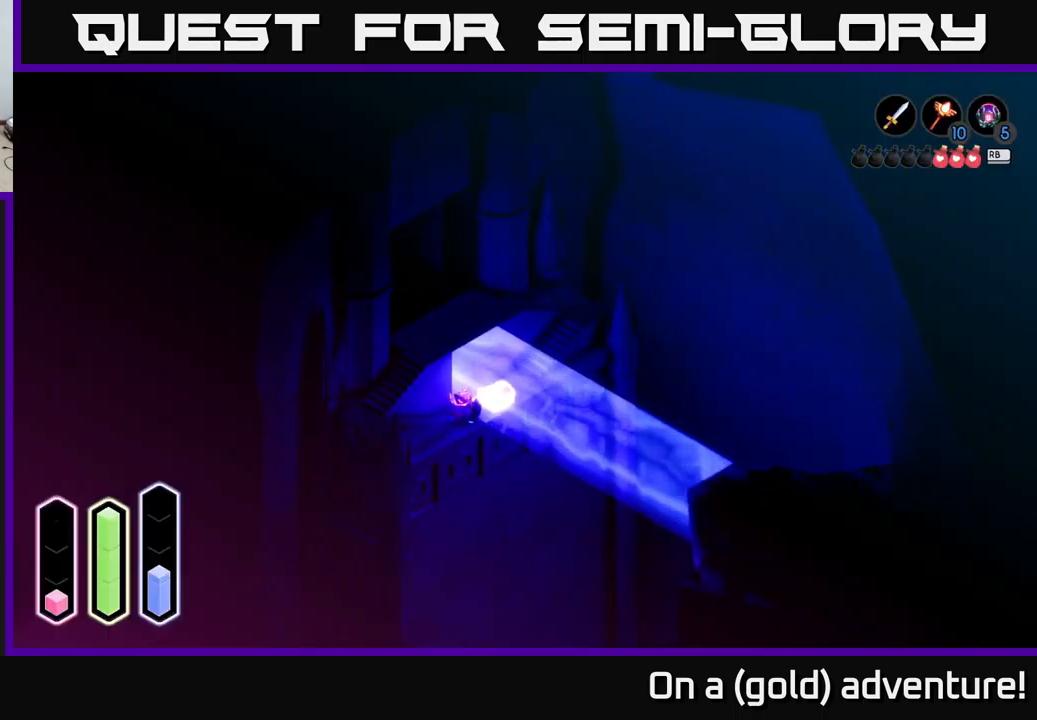
{"buttons": [], "left_stick": "up-right", "right_stick": "center", "events": [[284, "left_stick", "up"], [317, "R2", "up"], [384, "left_stick", "up-right"]]}
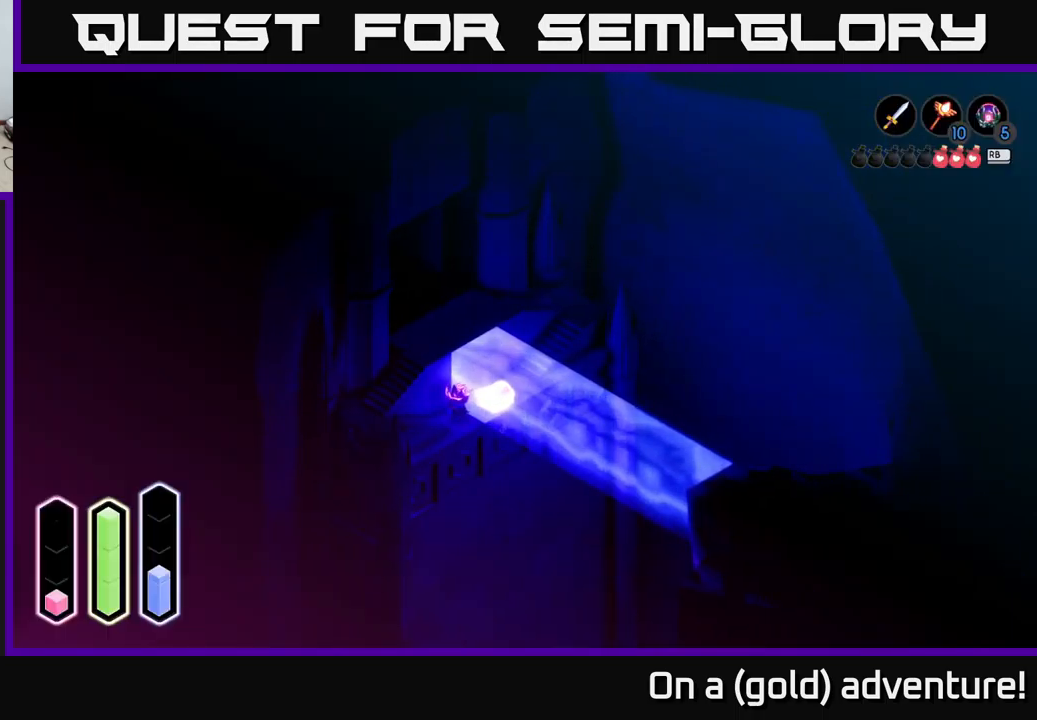
{"buttons": [], "left_stick": "center", "right_stick": "center", "events": [[84, "R2", "down"], [134, "left_stick", "center"], [167, "R2", "up"]]}
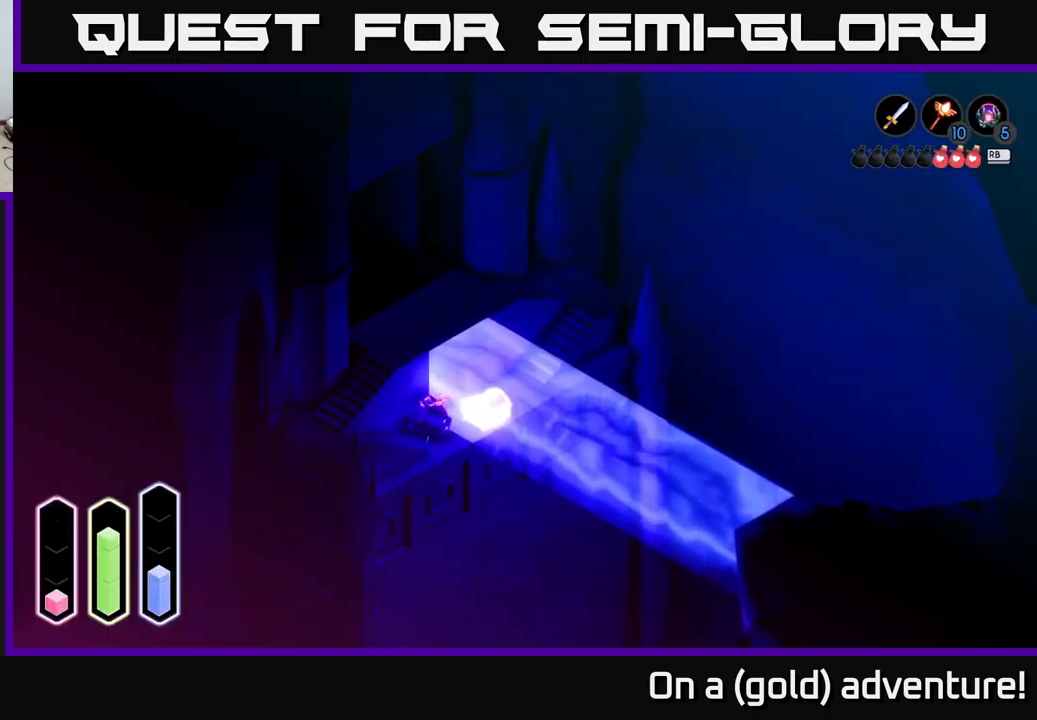
{"buttons": [], "left_stick": "center", "right_stick": "center", "events": []}
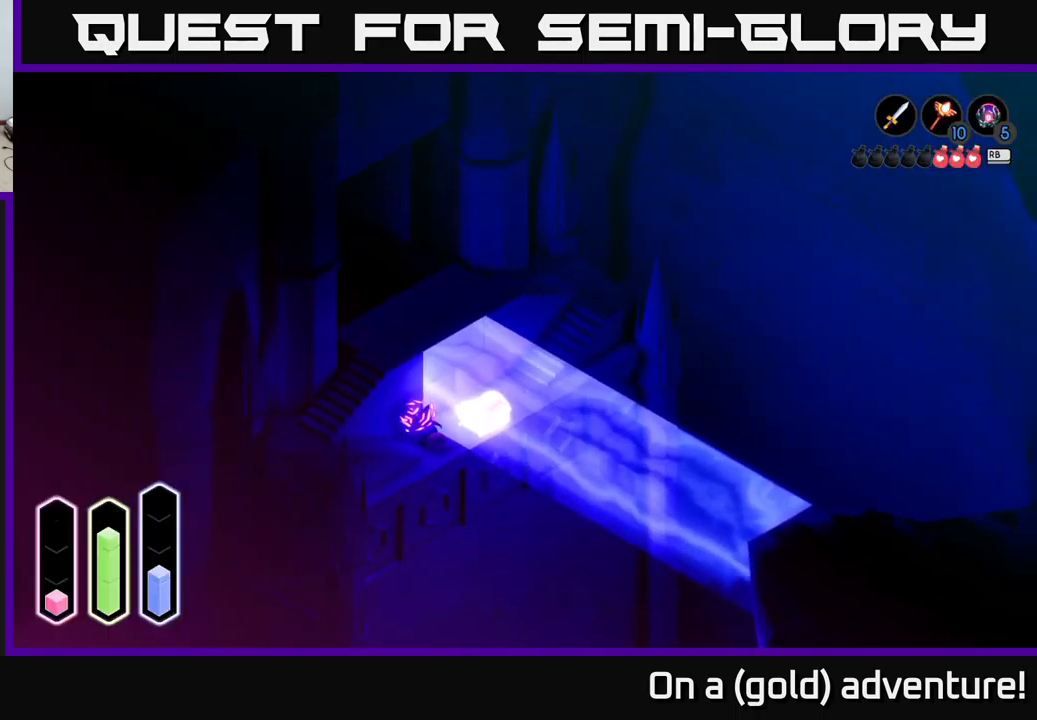
{"buttons": [], "left_stick": "up-right", "right_stick": "center", "events": [[367, "left_stick", "up-right"]]}
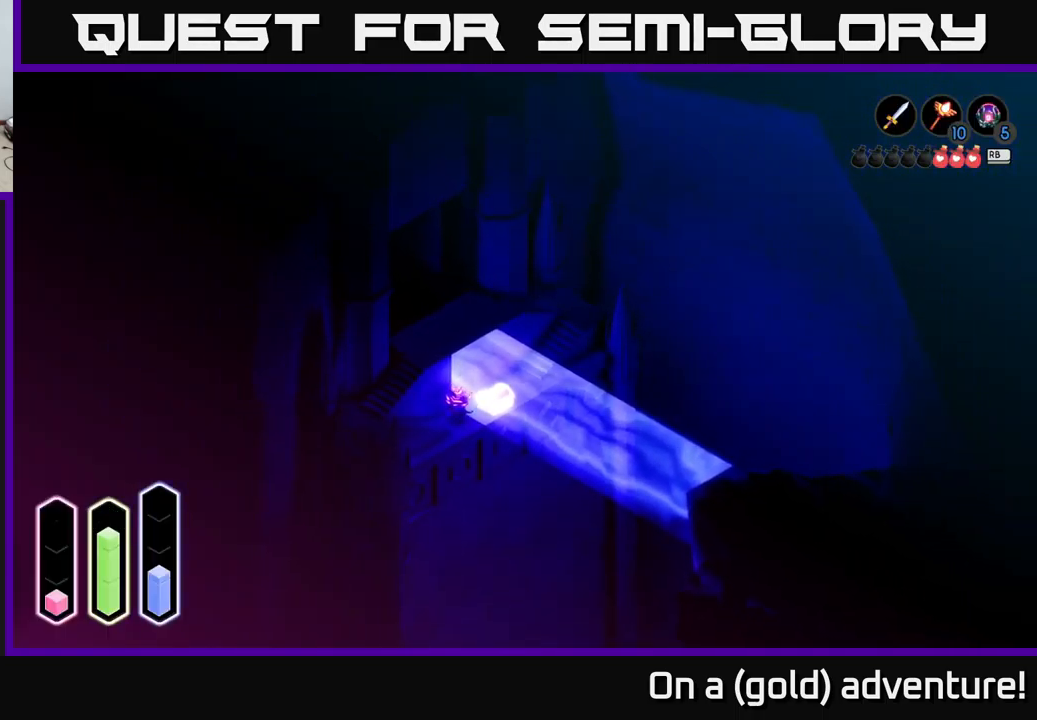
{"buttons": ["R2"], "left_stick": "center", "right_stick": "center", "events": [[67, "R2", "down"], [234, "left_stick", "down-right"], [301, "left_stick", "down"], [501, "left_stick", "center"]]}
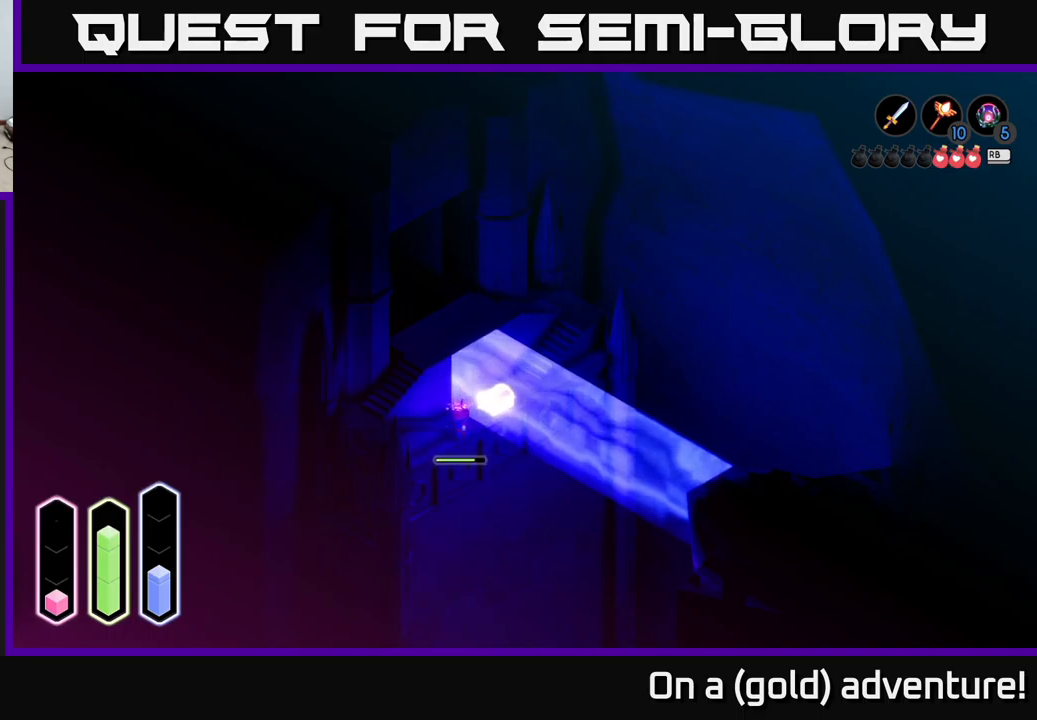
{"buttons": ["R2"], "left_stick": "center", "right_stick": "center", "events": [[200, "left_stick", "down"], [383, "left_stick", "center"]]}
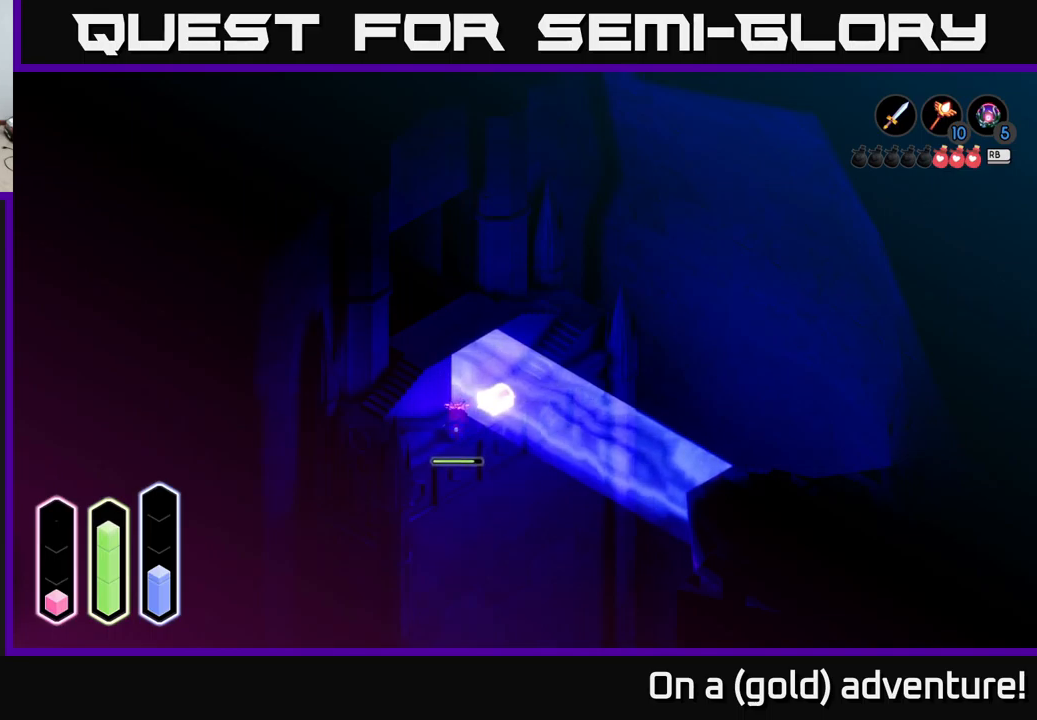
{"buttons": ["R2"], "left_stick": "center", "right_stick": "center", "events": []}
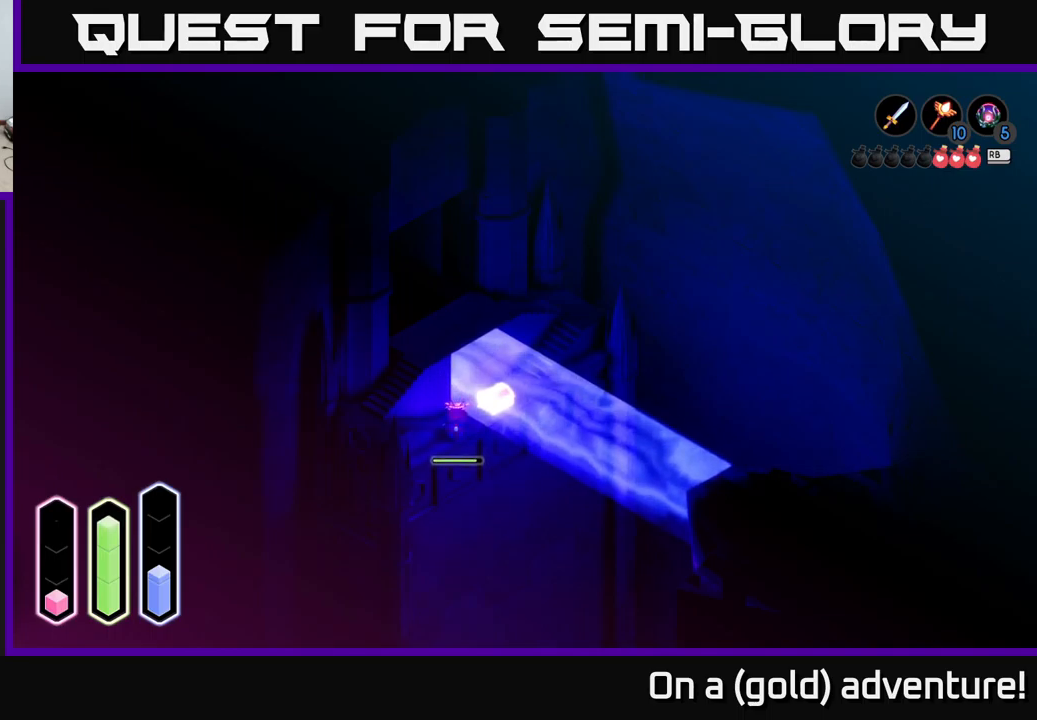
{"buttons": [], "left_stick": "center", "right_stick": "center", "events": [[233, "R2", "up"], [350, "R2", "down"], [450, "R2", "up"]]}
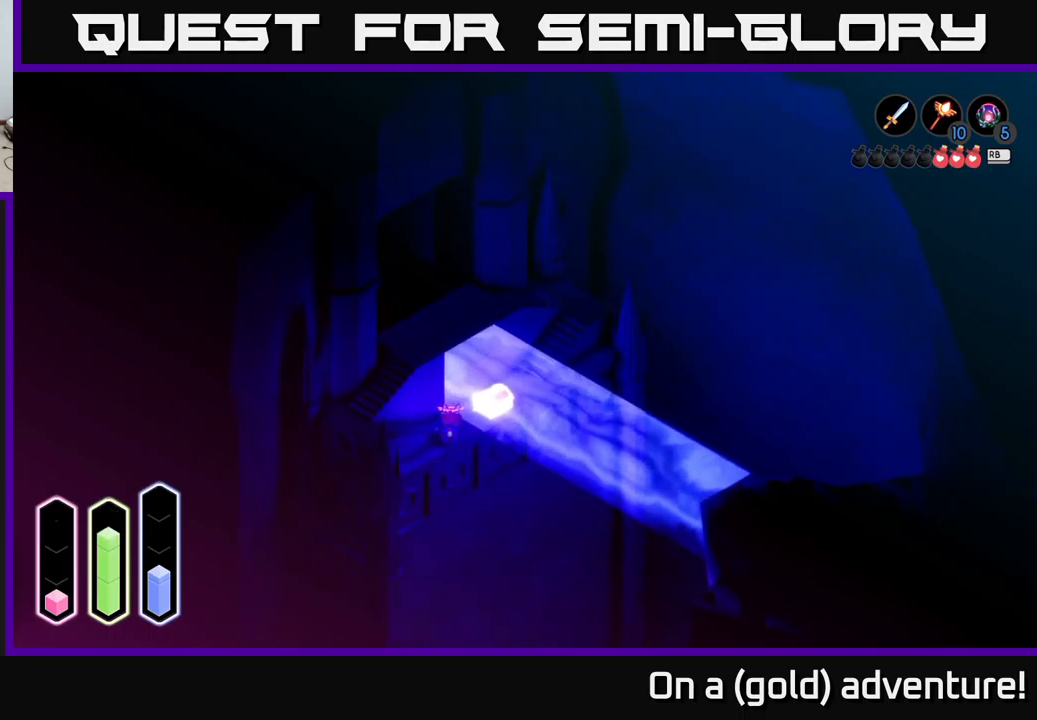
{"buttons": [], "left_stick": "center", "right_stick": "center", "events": []}
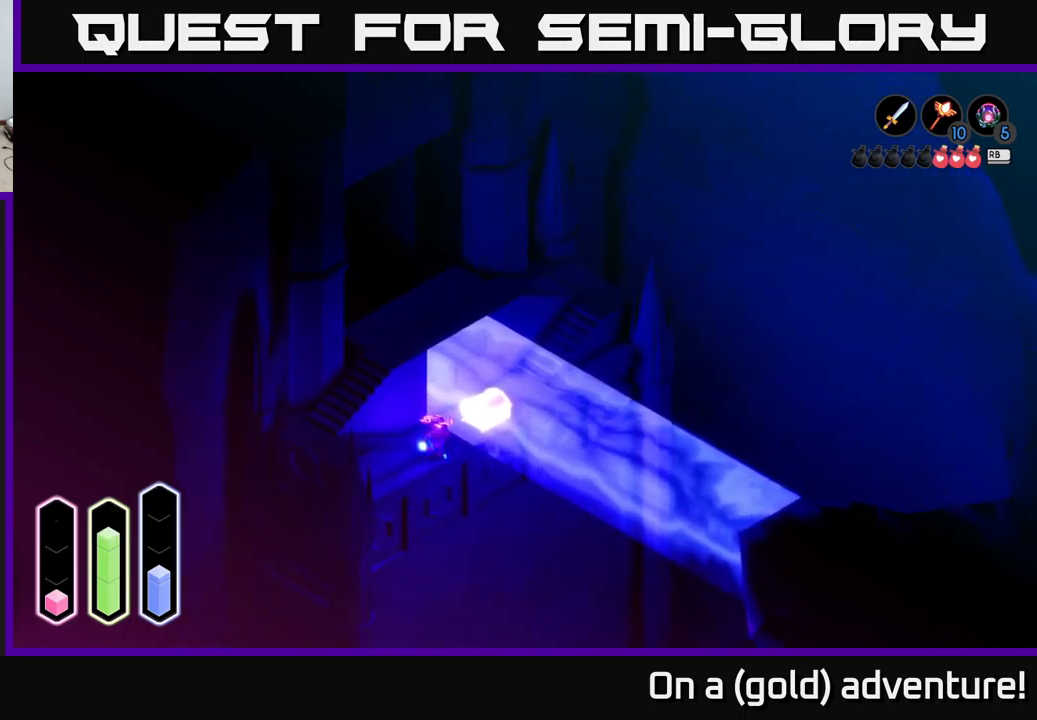
{"buttons": [], "left_stick": "center", "right_stick": "center", "events": []}
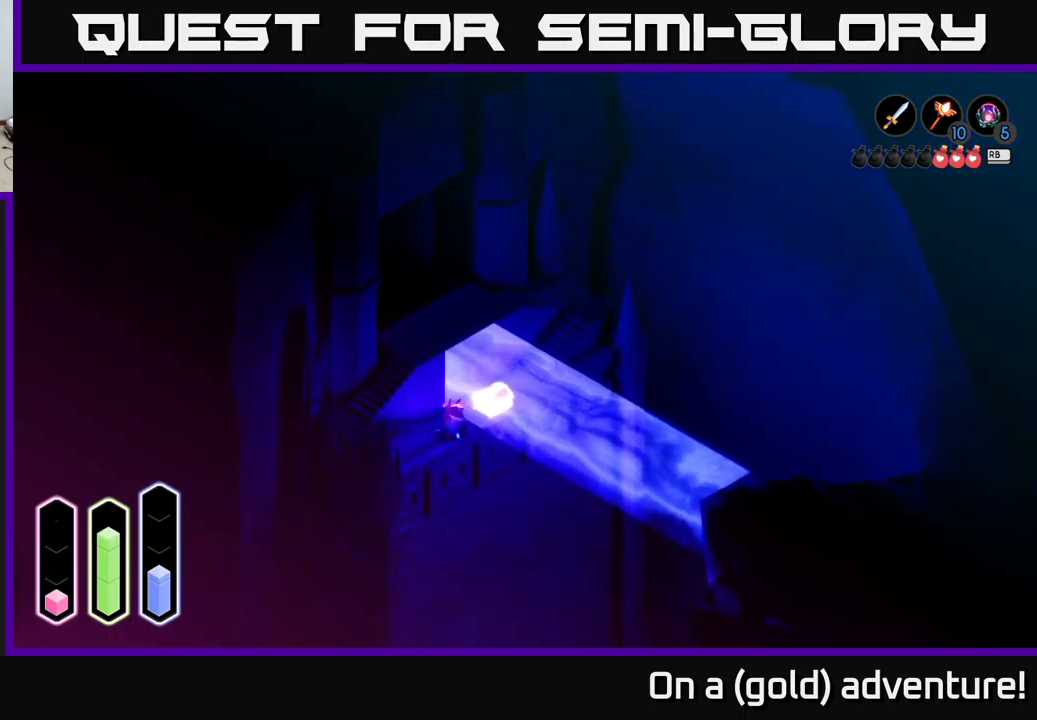
{"buttons": [], "left_stick": "down", "right_stick": "center", "events": [[366, "left_stick", "down"]]}
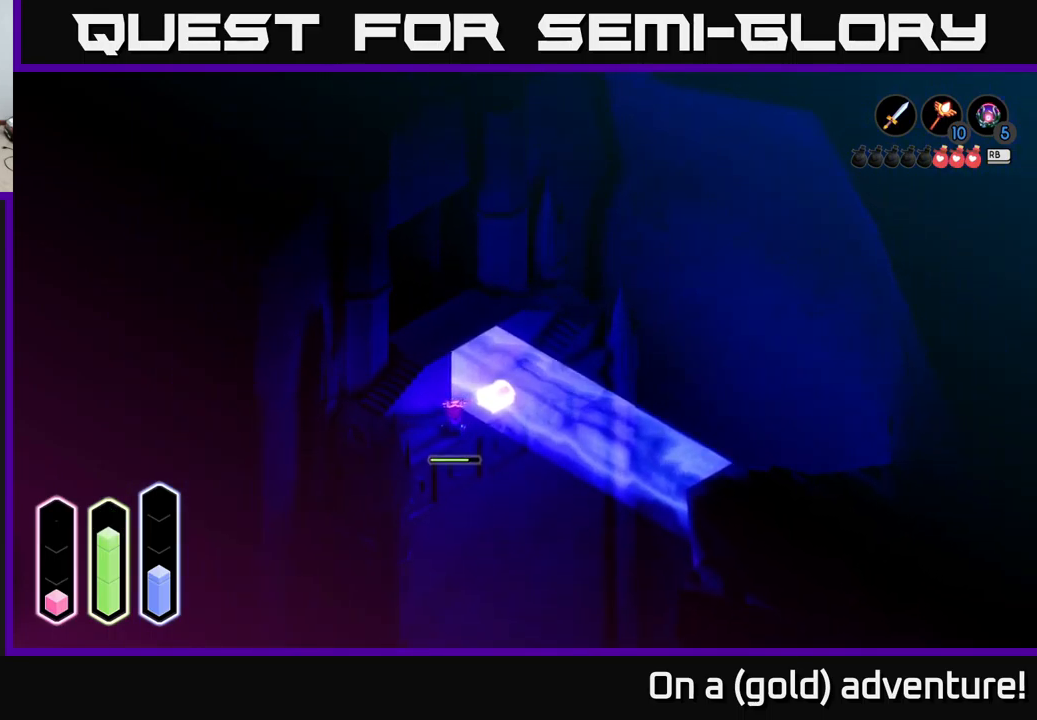
{"buttons": ["R2"], "left_stick": "center", "right_stick": "center", "events": [[16, "R2", "down"], [83, "left_stick", "center"]]}
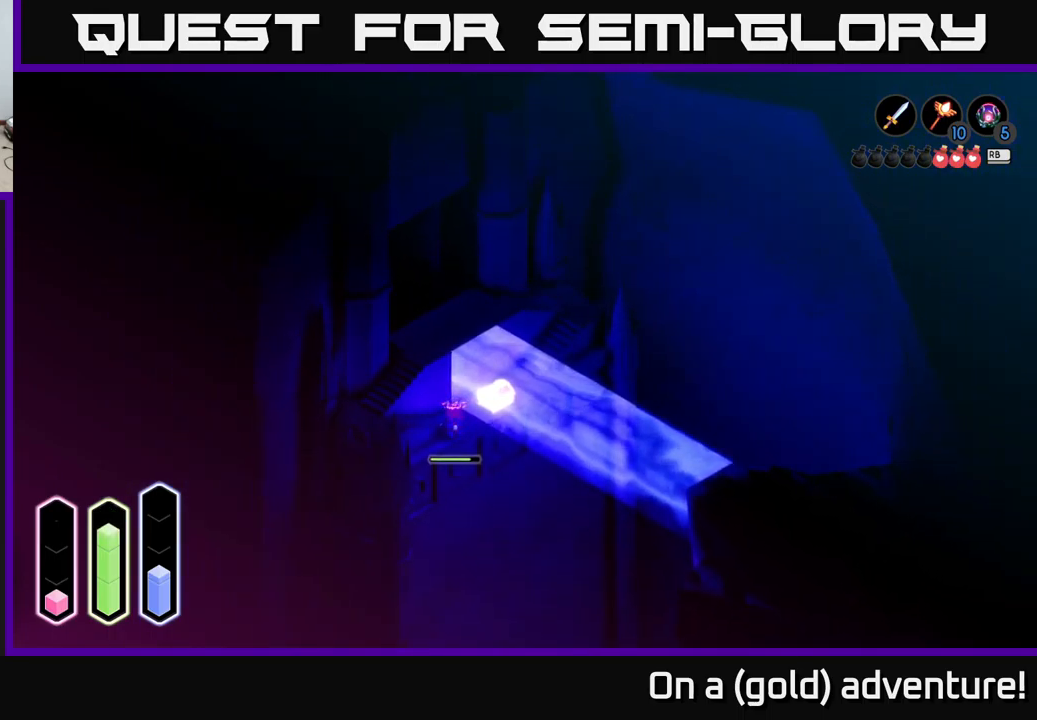
{"buttons": ["R2"], "left_stick": "center", "right_stick": "center", "events": []}
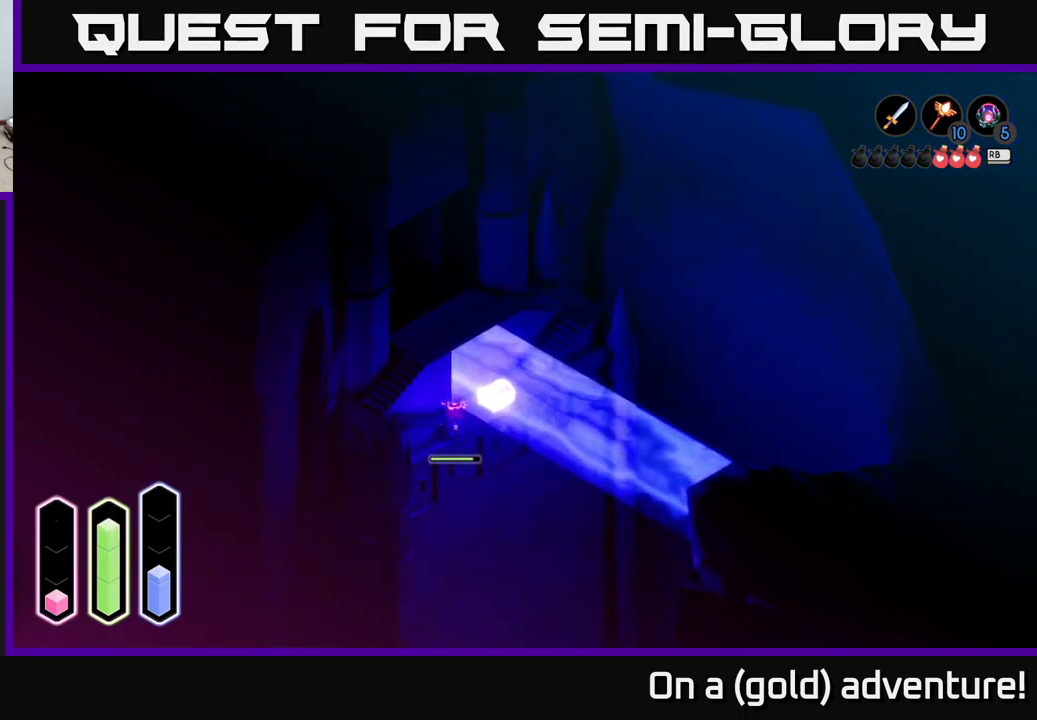
{"buttons": ["R2"], "left_stick": "center", "right_stick": "center", "events": []}
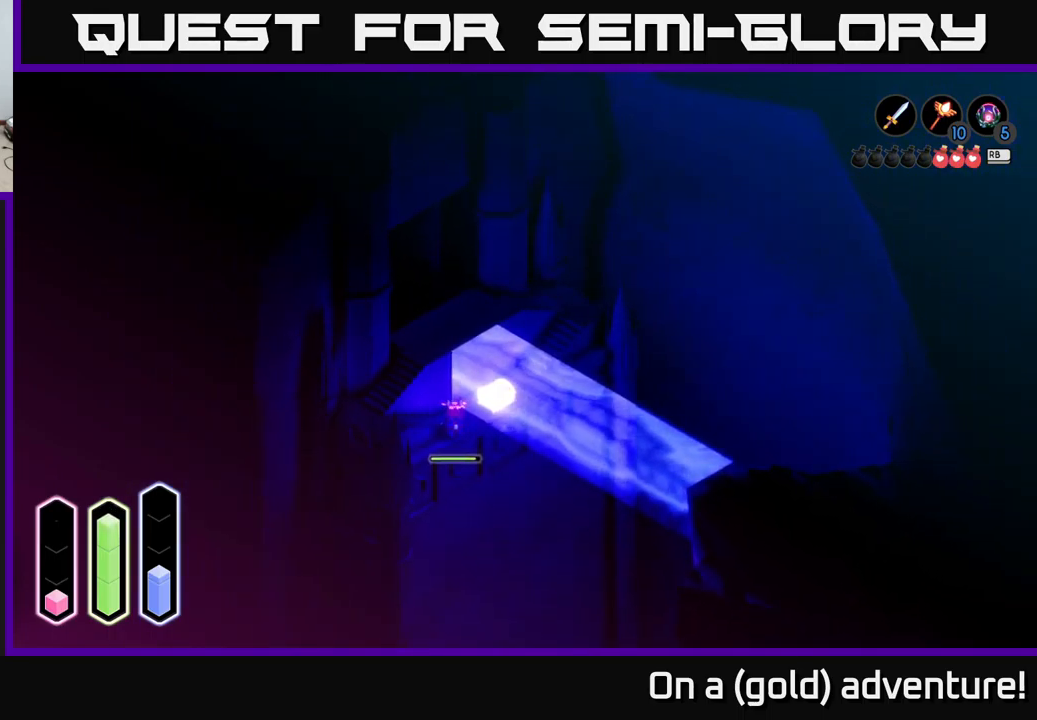
{"buttons": [], "left_stick": "center", "right_stick": "center", "events": [[283, "left_stick", "down-left"], [467, "left_stick", "center"], [500, "R2", "up"]]}
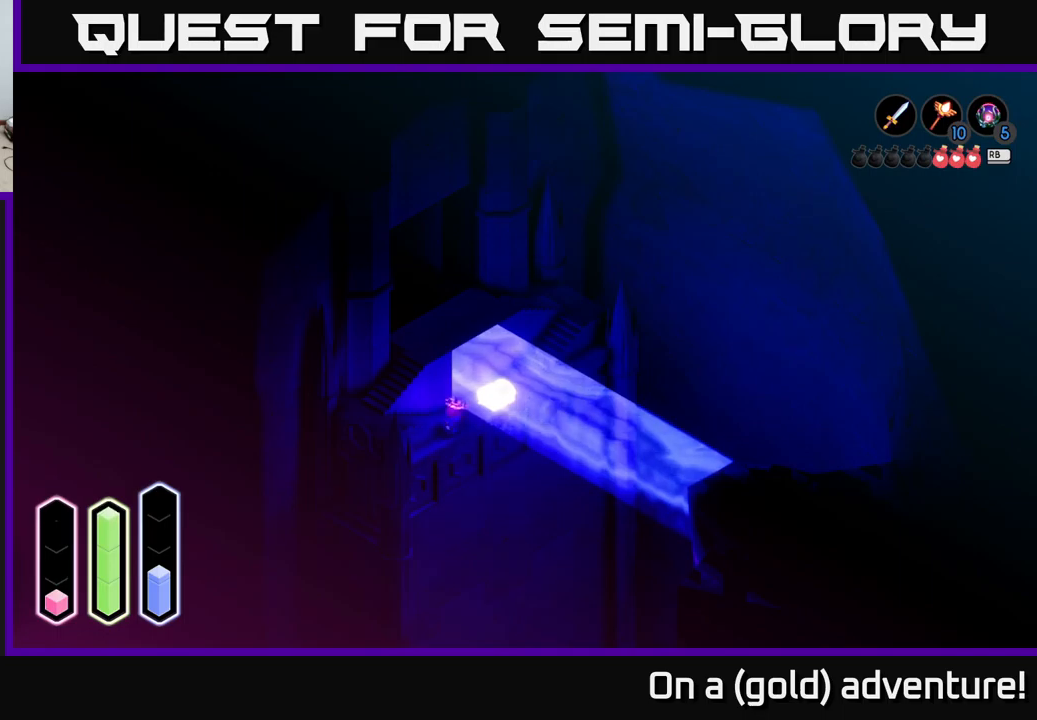
{"buttons": [], "left_stick": "center", "right_stick": "center", "events": [[83, "left_stick", "up-right"], [400, "left_stick", "center"]]}
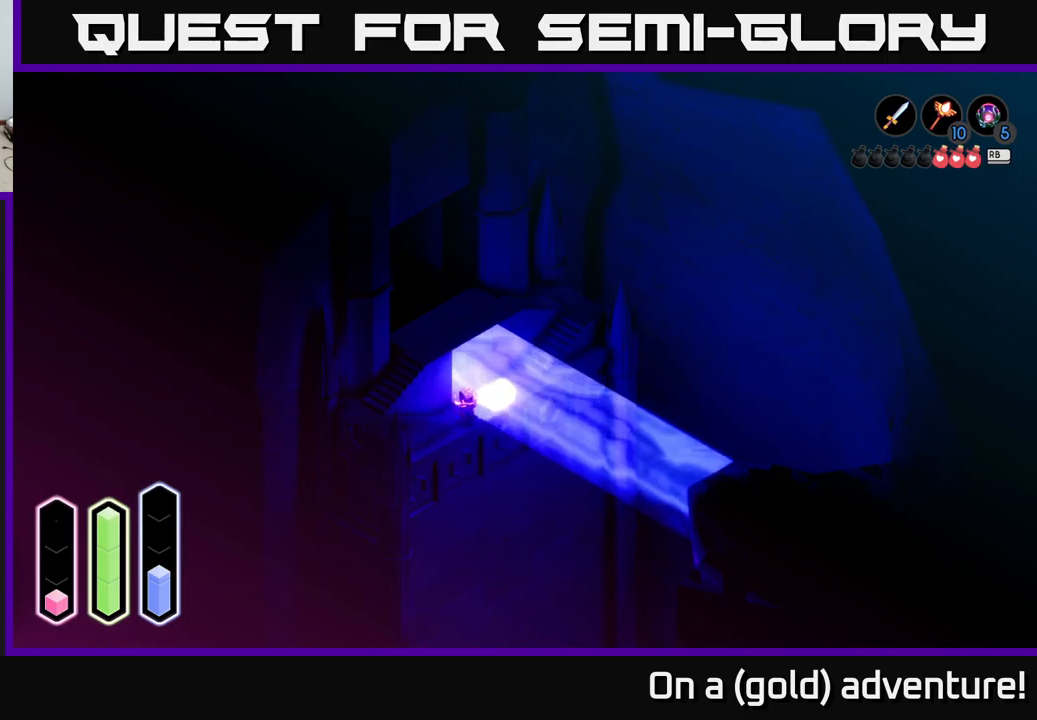
{"buttons": [], "left_stick": "center", "right_stick": "center", "events": [[83, "SELECT", "down"], [217, "SELECT", "up"]]}